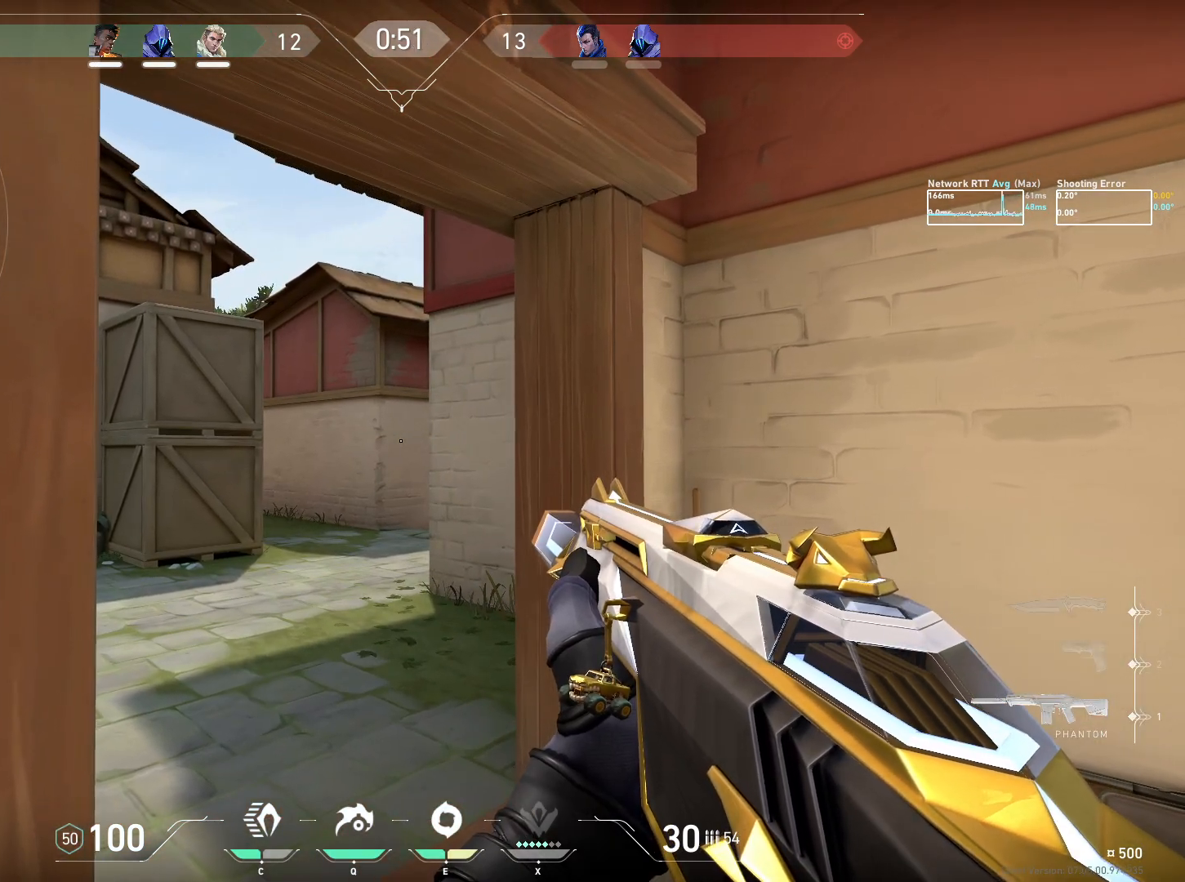
Gameplay with keyboard and mouse; each line is a JSON object with the keys and mouse buttons held at the frame after it. "events" lists presses ("down") and releases ("up") of "a", "ctrl", "d", "e", "q", "s", "shift", "space", "w", "mouse_left", "mouse_wheel", "mouse_right", "mouse_mb4" and "mouse_mb5" between this image and that frame as [ms after this image, input, new state], when the widget could be followed in between. "mouse_left", "mouse_wheel", "mouse_right", "mouse_mb4", "mouse_mb5" = the "left", "wheel", "right", "mb4", "mb5" buttons of the "mouse" list. No other keys are recorded. "wheel" means that the mouse wheel is clicked or scrolled. Mouse movement is not recorded.
{"keys": ["ctrl", "w"], "mouse": [], "events": []}
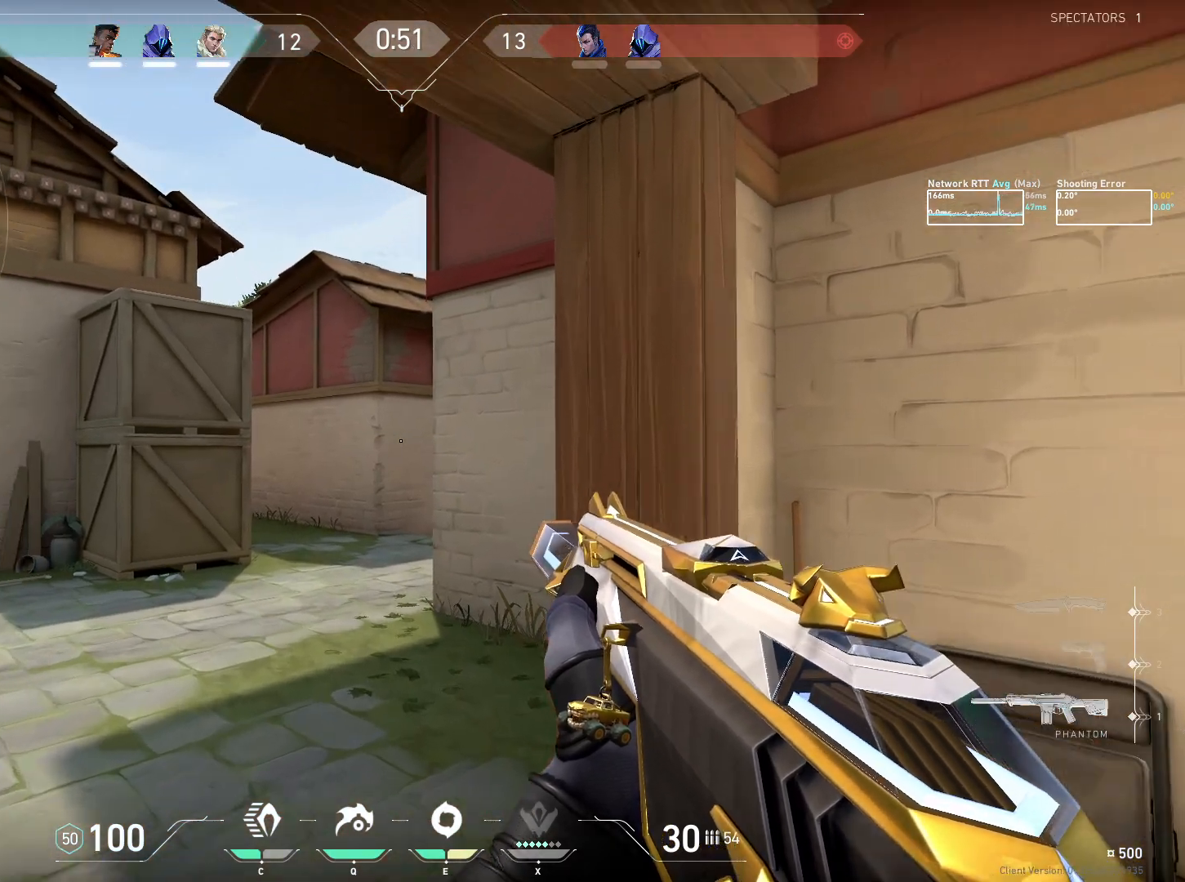
{"keys": ["a", "ctrl"], "mouse": [], "events": [[300, "a", "down"], [367, "w", "up"]]}
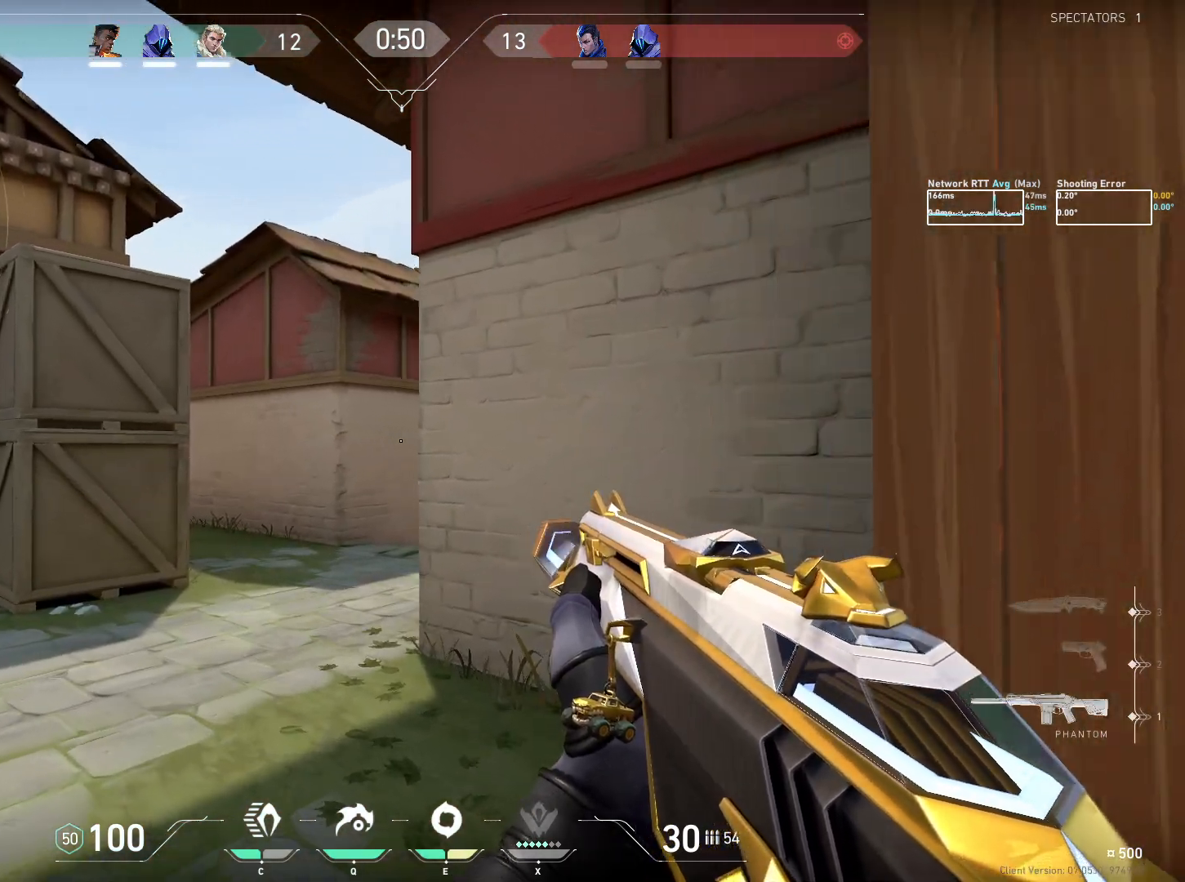
{"keys": ["a", "ctrl"], "mouse": [], "events": []}
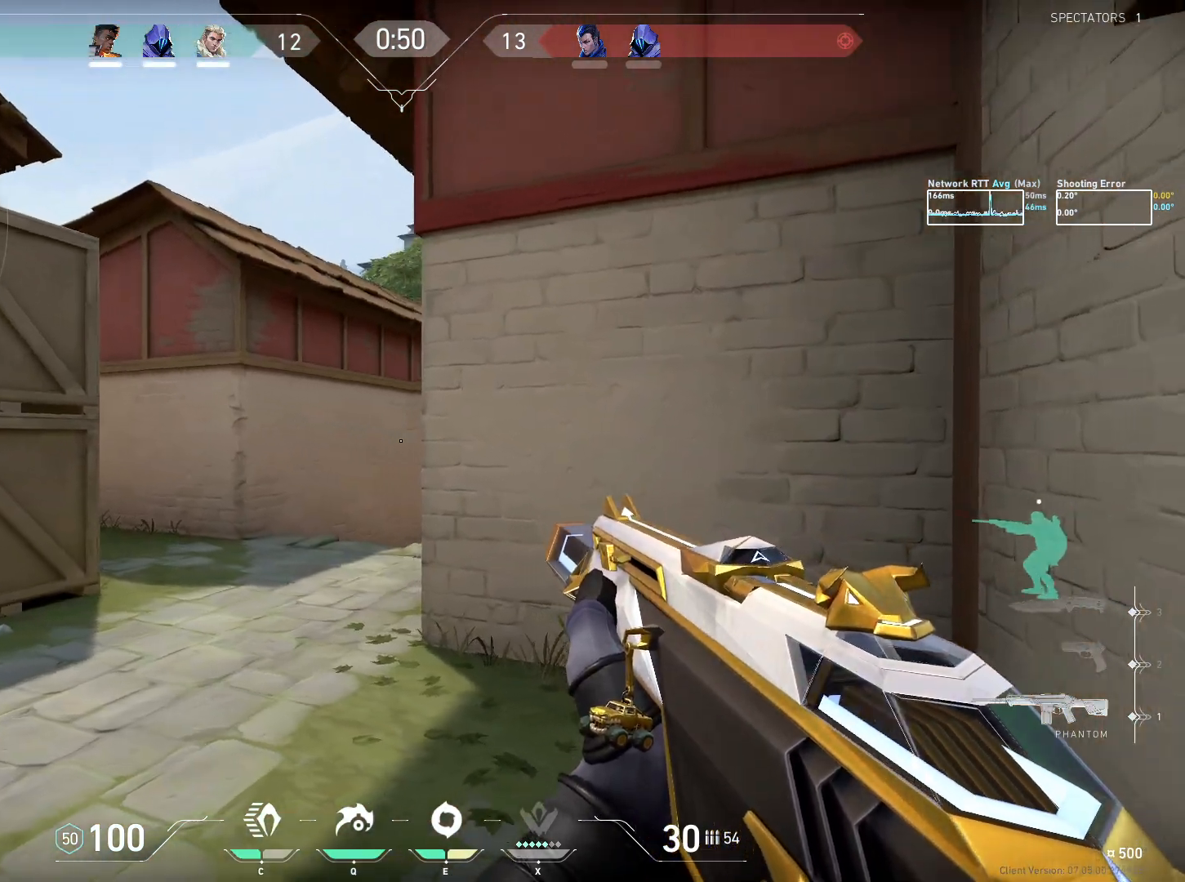
{"keys": ["a", "ctrl", "w"], "mouse": [], "events": [[484, "w", "down"]]}
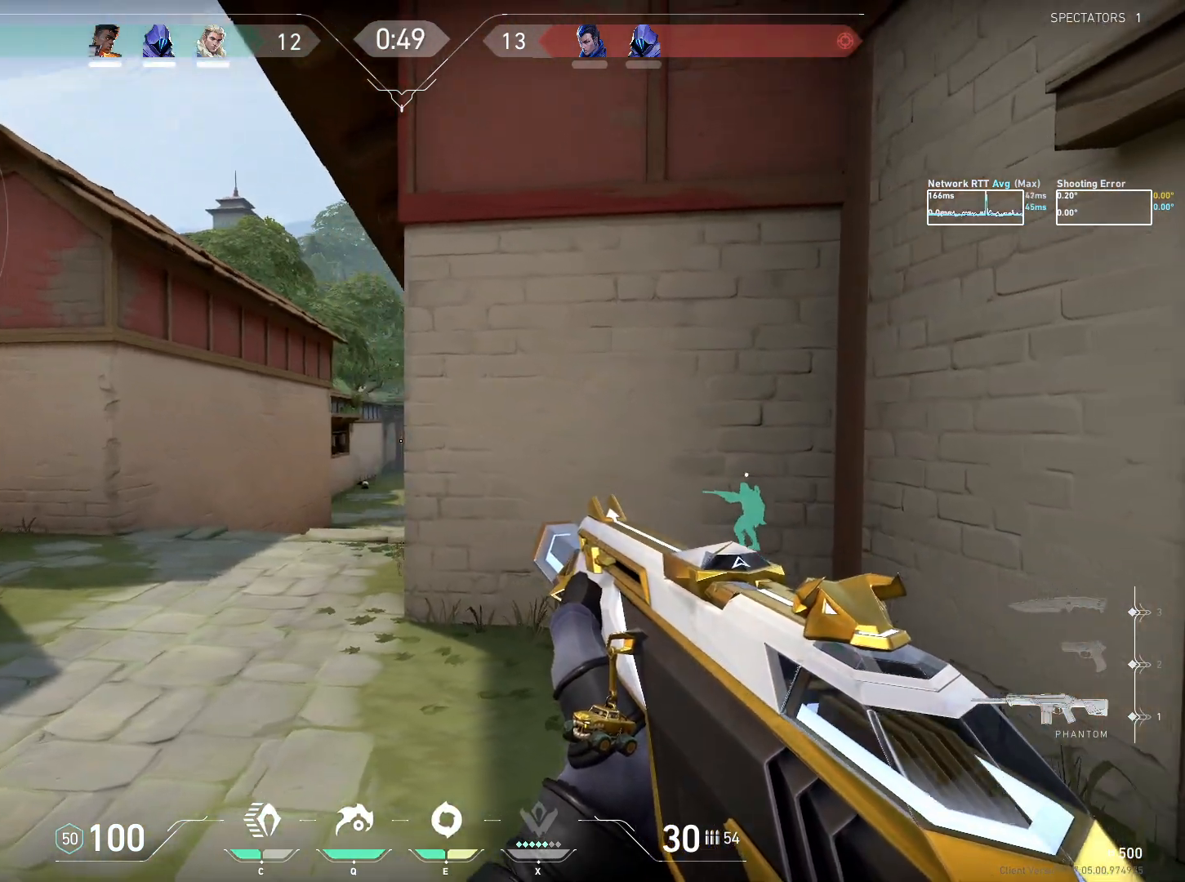
{"keys": ["a", "ctrl"], "mouse": [], "events": [[334, "w", "up"]]}
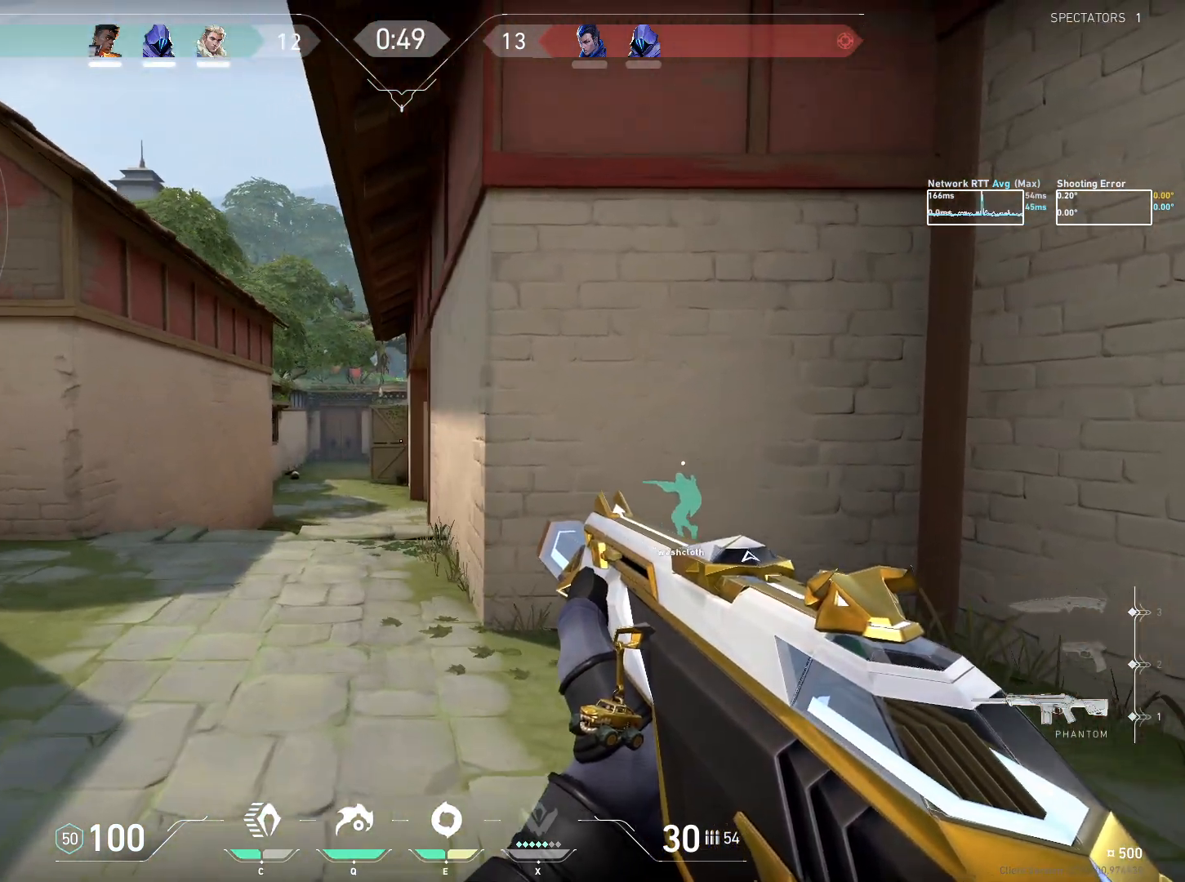
{"keys": ["a", "ctrl"], "mouse": [], "events": []}
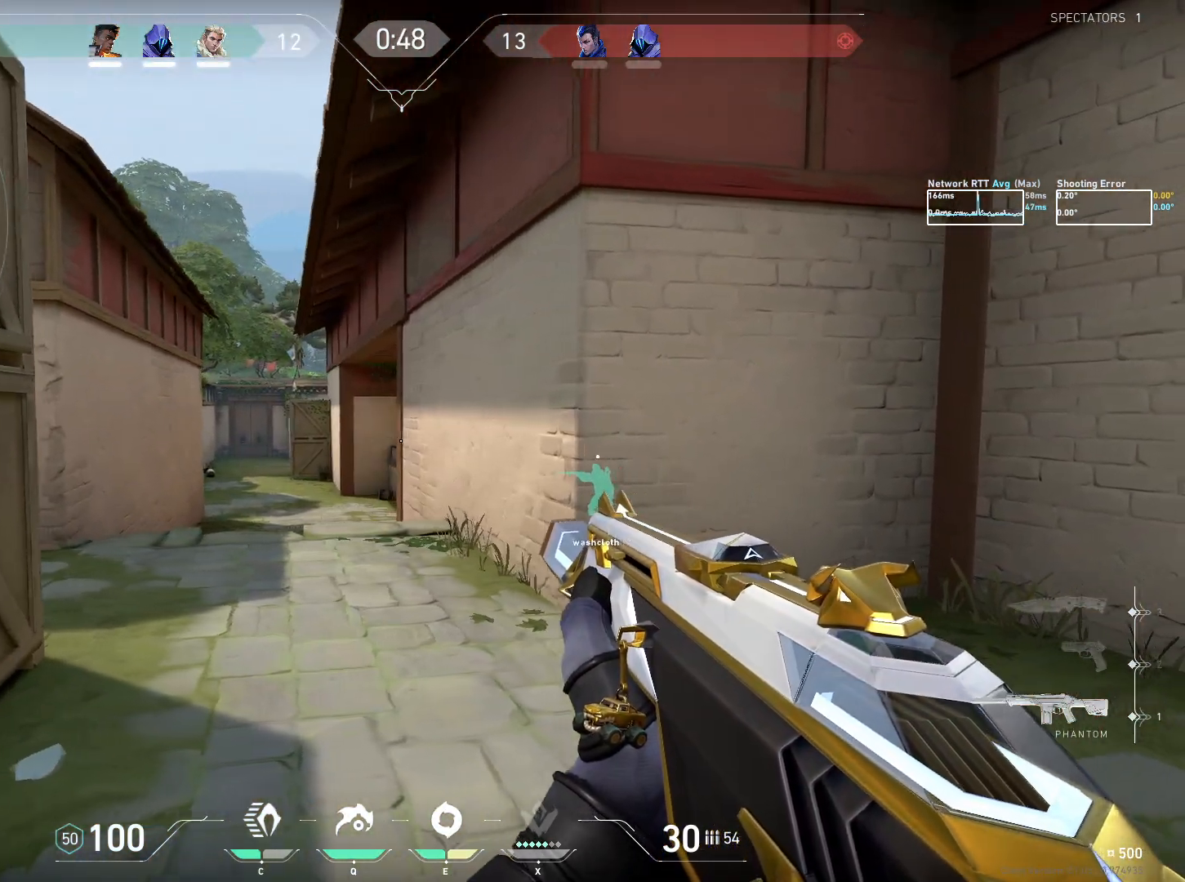
{"keys": ["ctrl"], "mouse": [], "events": [[500, "a", "up"]]}
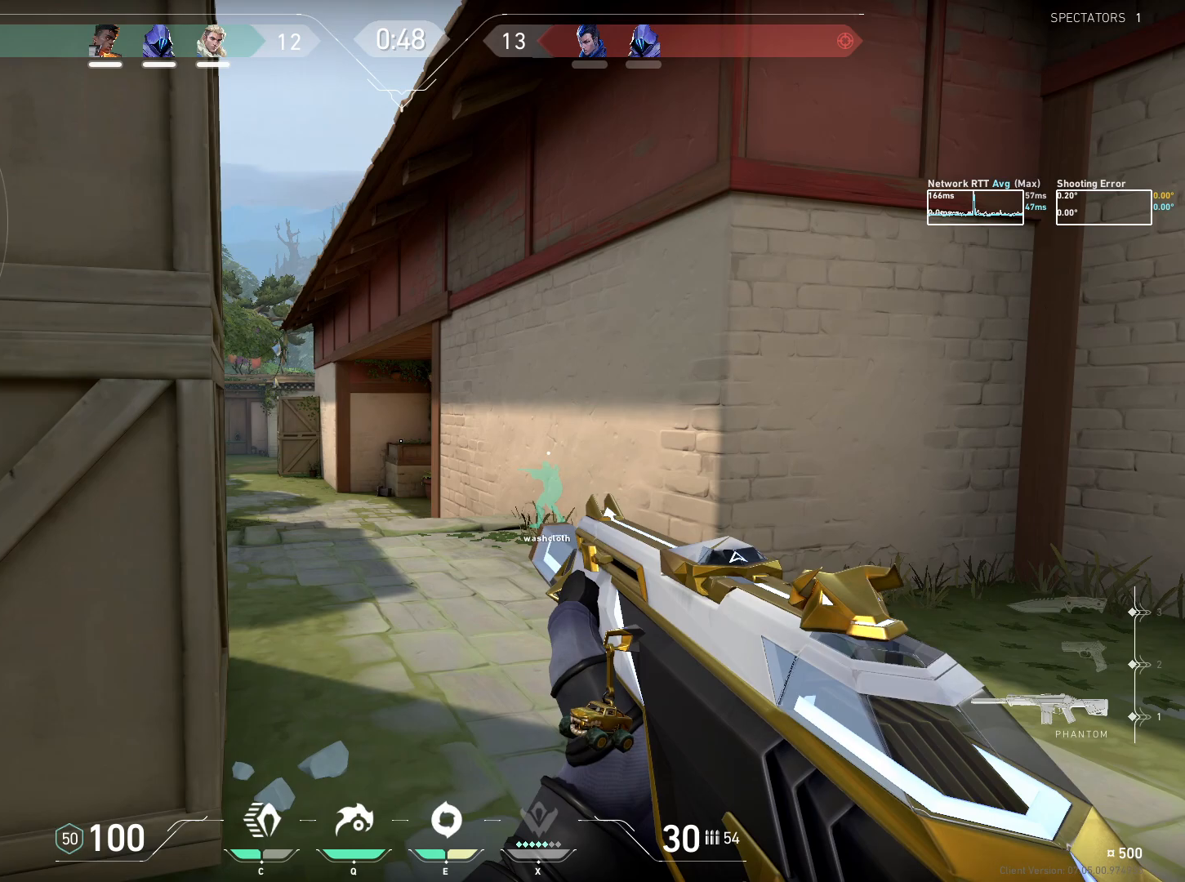
{"keys": ["ctrl", "d"], "mouse": [], "events": [[134, "d", "down"]]}
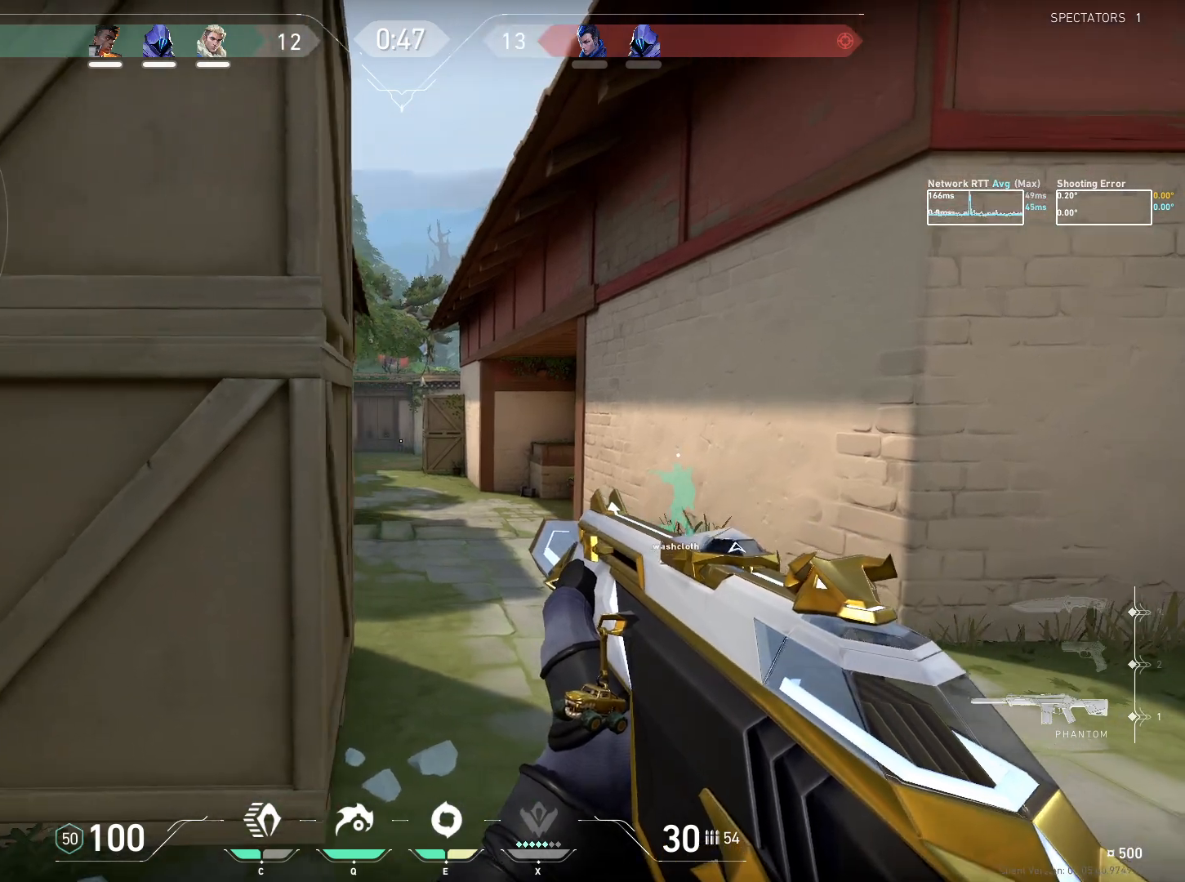
{"keys": ["a", "ctrl"], "mouse": [], "events": [[100, "w", "down"], [184, "d", "up"], [217, "w", "up"], [350, "a", "down"]]}
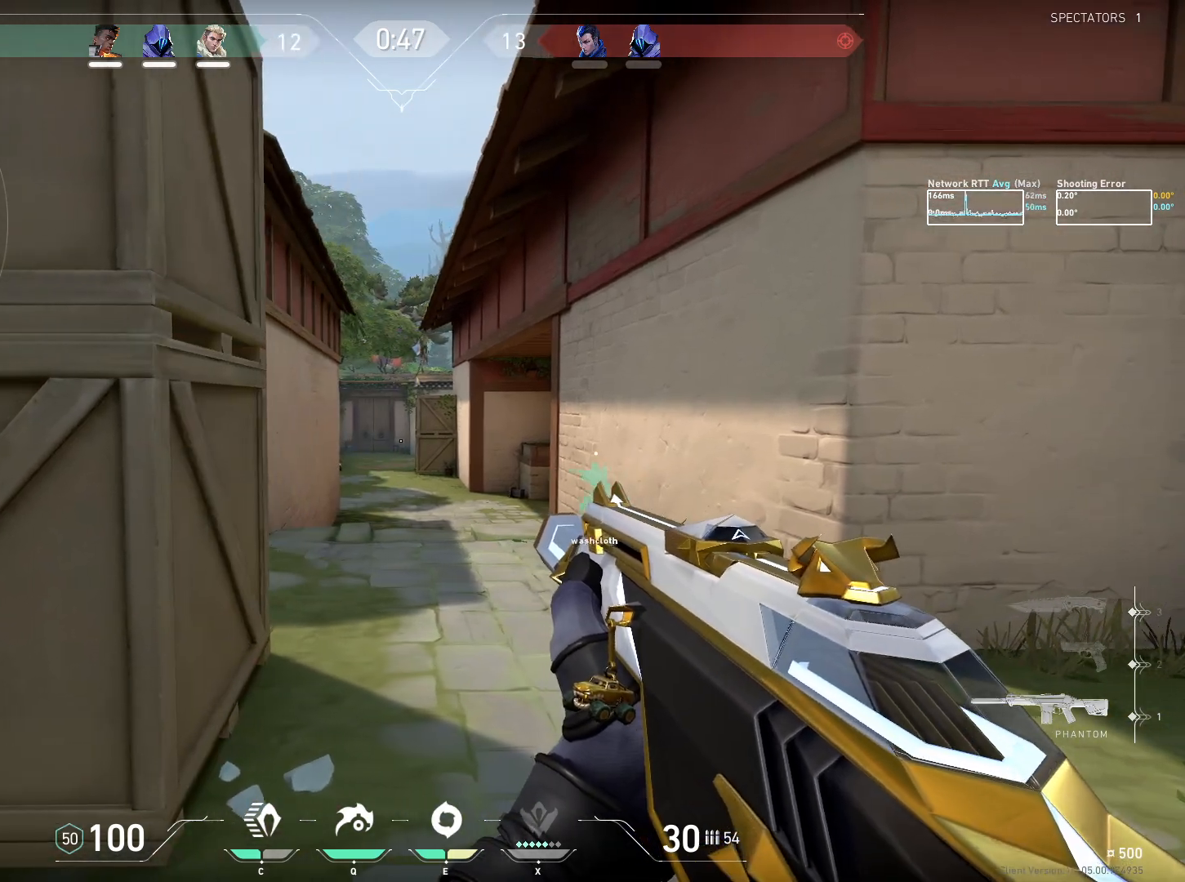
{"keys": ["ctrl", "w"], "mouse": [], "events": [[34, "a", "up"], [84, "w", "down"], [350, "d", "down"], [484, "d", "up"]]}
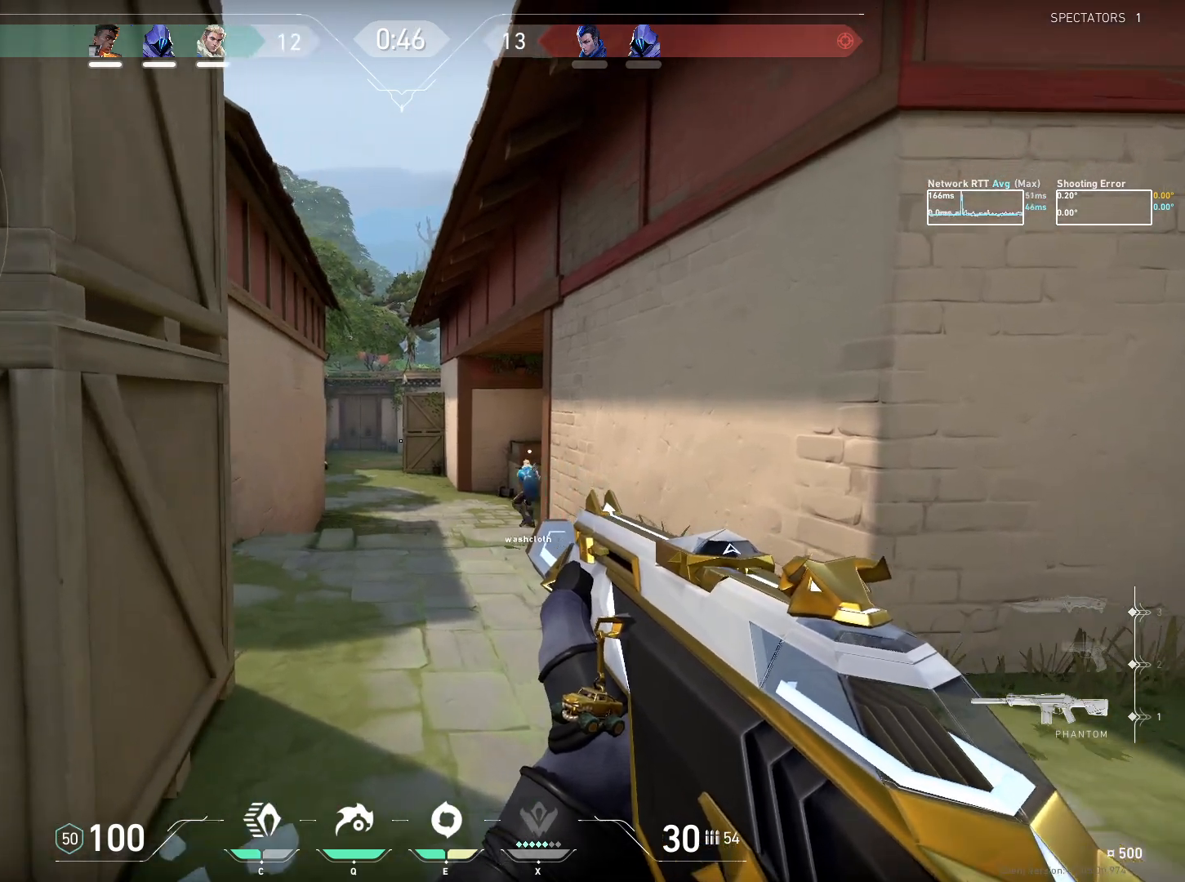
{"keys": ["ctrl", "w"], "mouse": [], "events": [[67, "w", "up"], [167, "w", "down"]]}
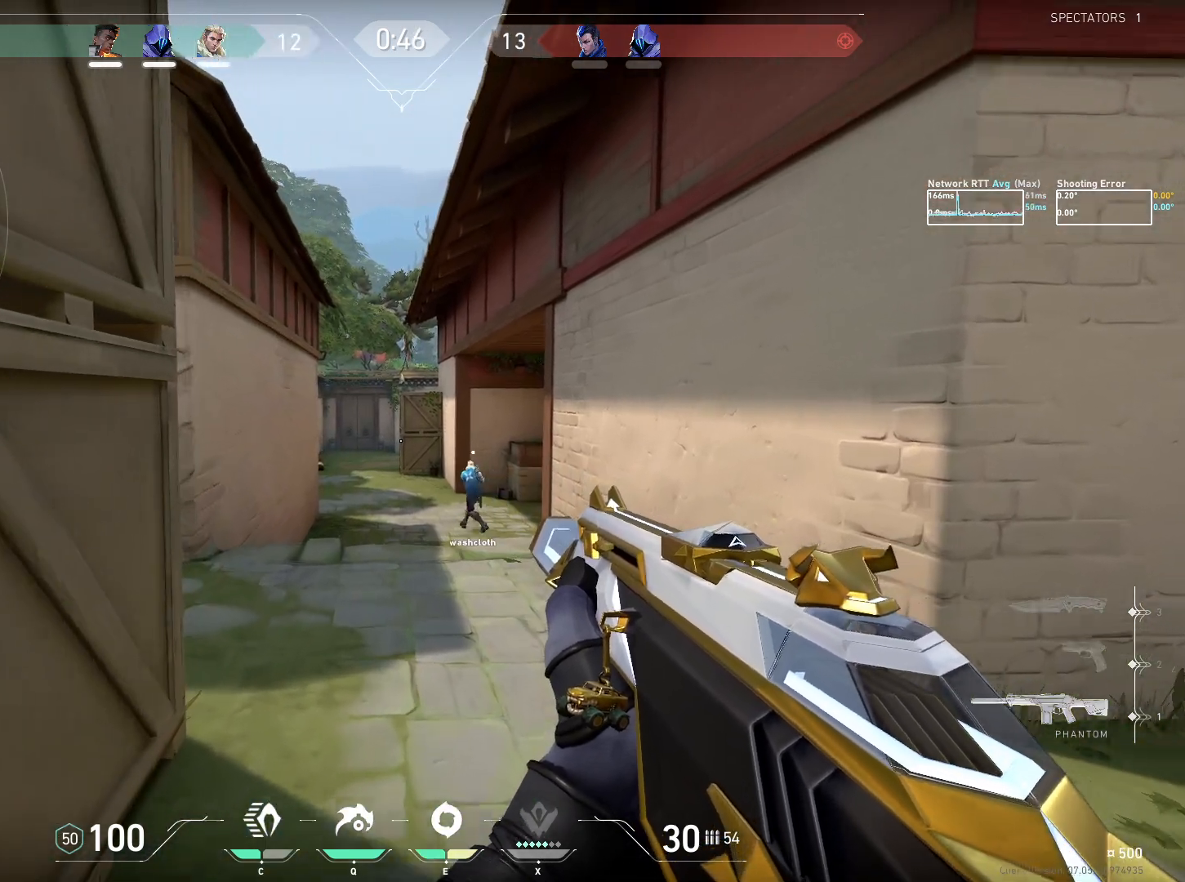
{"keys": ["ctrl", "w"], "mouse": [], "events": []}
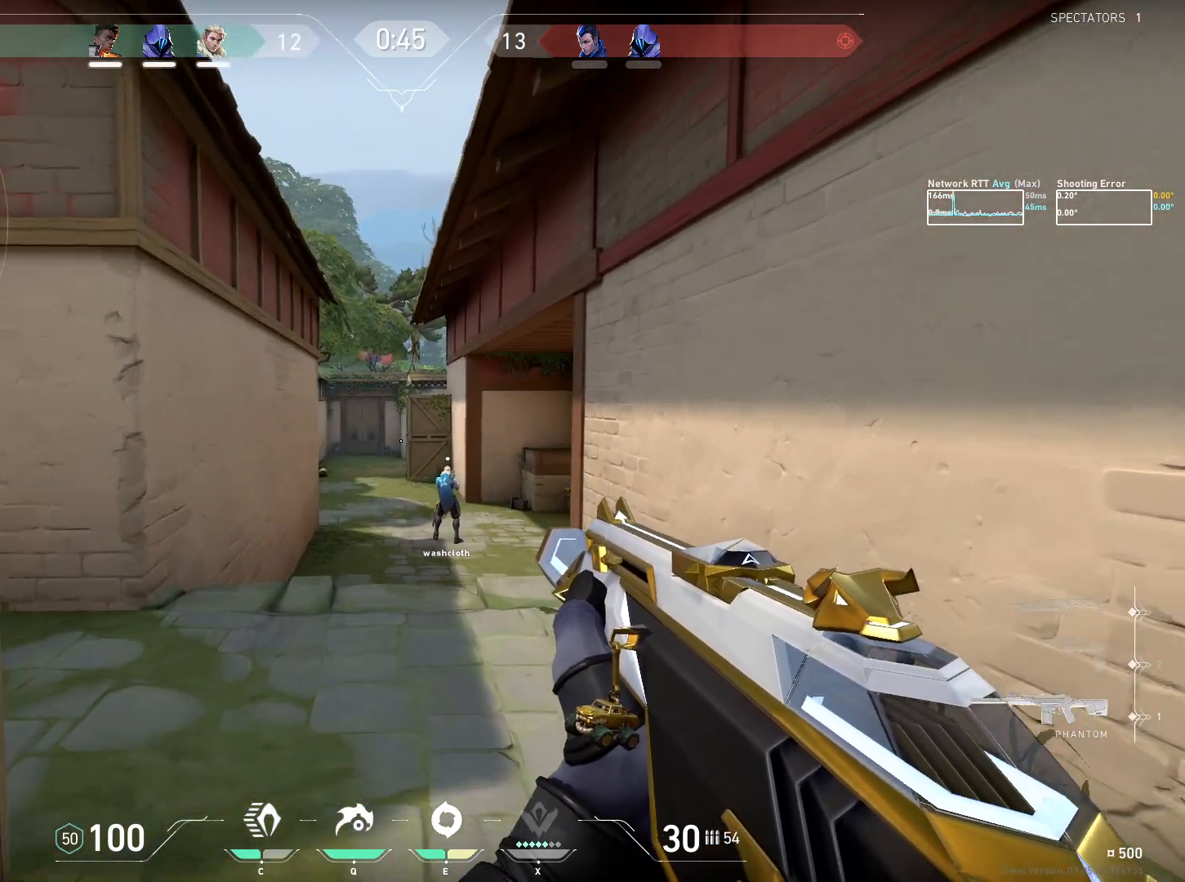
{"keys": ["ctrl", "d"], "mouse": [], "events": [[184, "d", "down"], [500, "w", "up"]]}
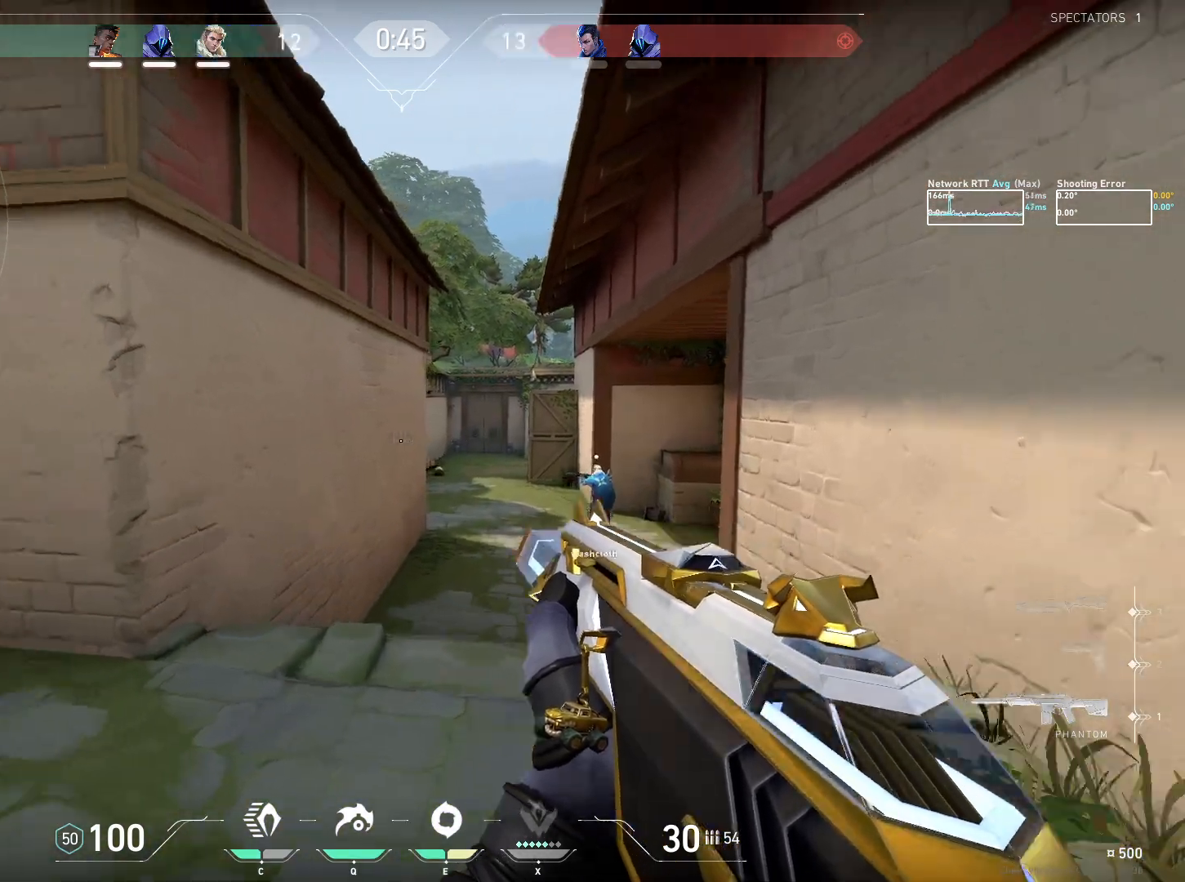
{"keys": [], "mouse": ["left"], "events": [[67, "ctrl", "up"], [134, "mouse_left", "down"], [434, "d", "up"]]}
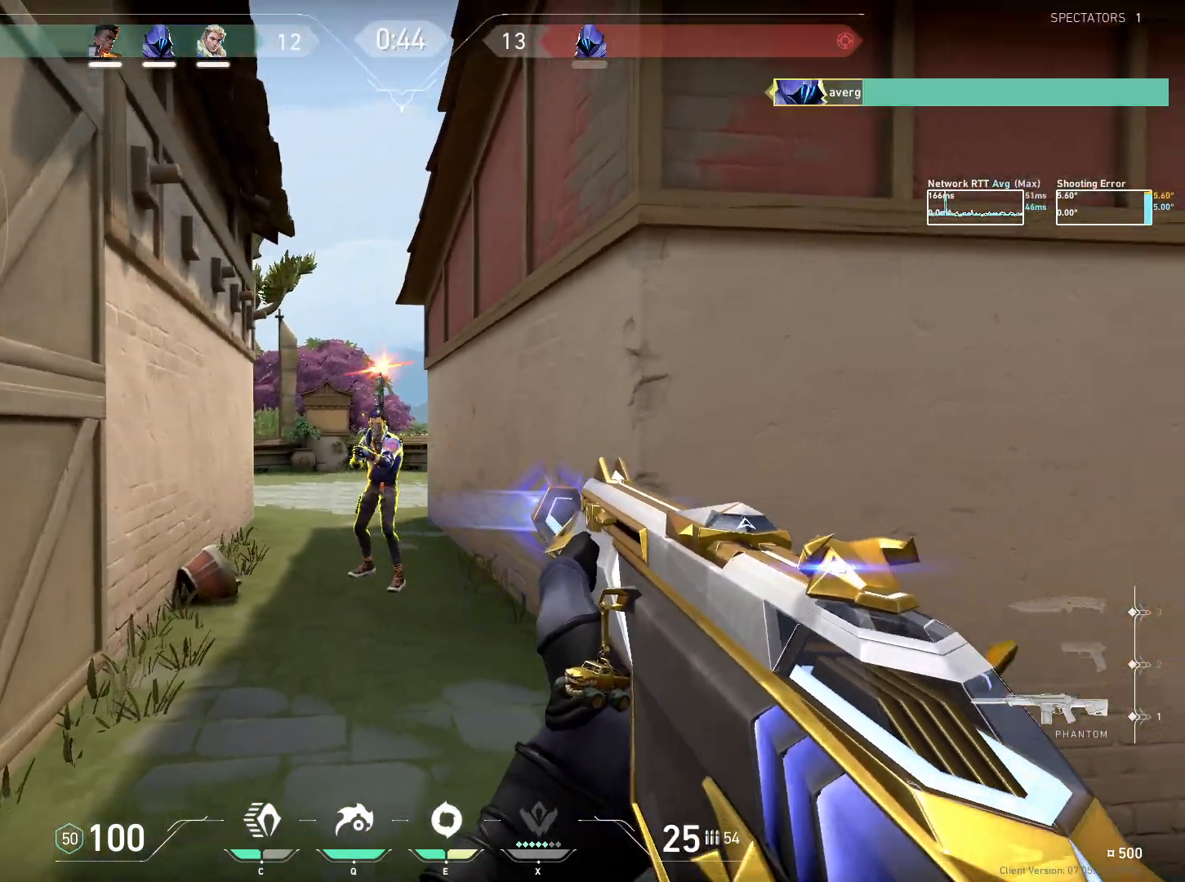
{"keys": ["a"], "mouse": [], "events": [[234, "shift", "down"], [317, "shift", "up"], [367, "mouse_left", "up"], [400, "a", "down"]]}
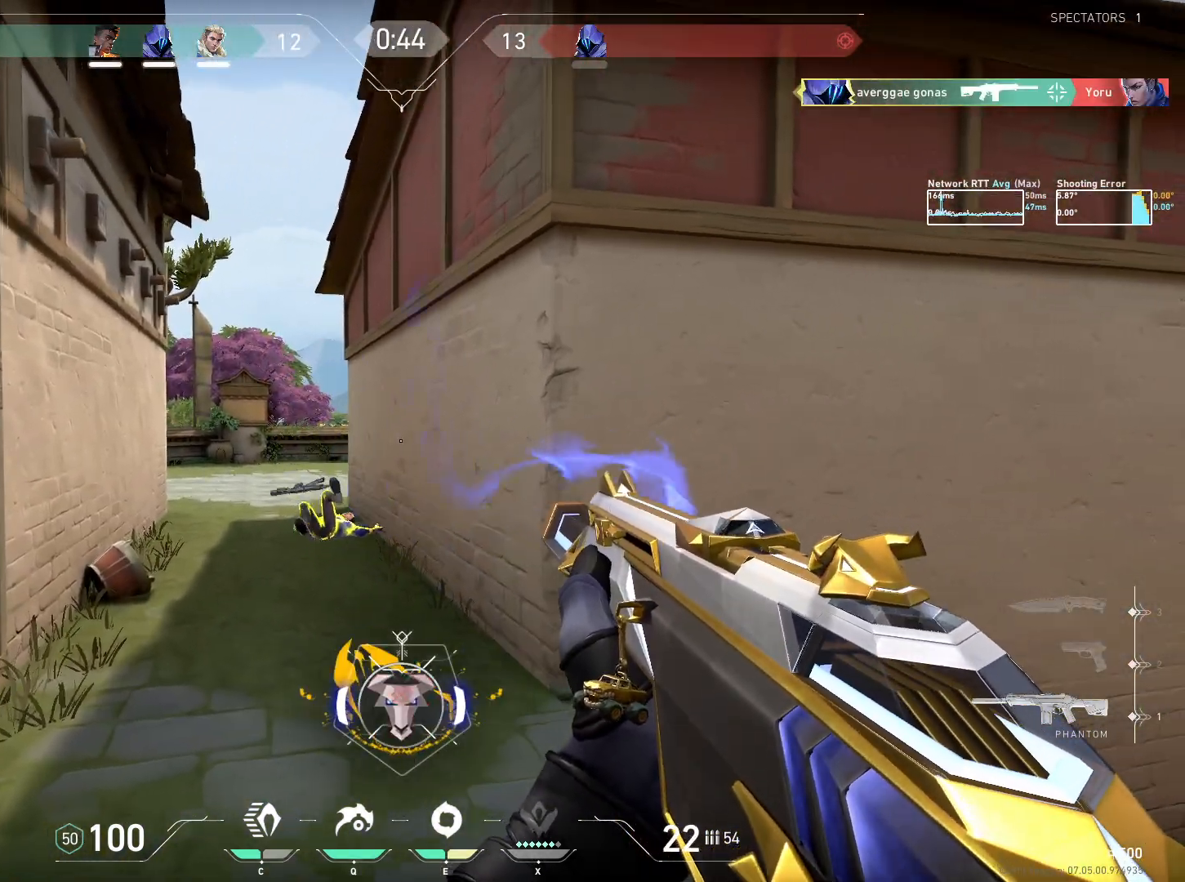
{"keys": [], "mouse": [], "events": [[67, "ctrl", "down"], [450, "a", "up"], [467, "ctrl", "up"]]}
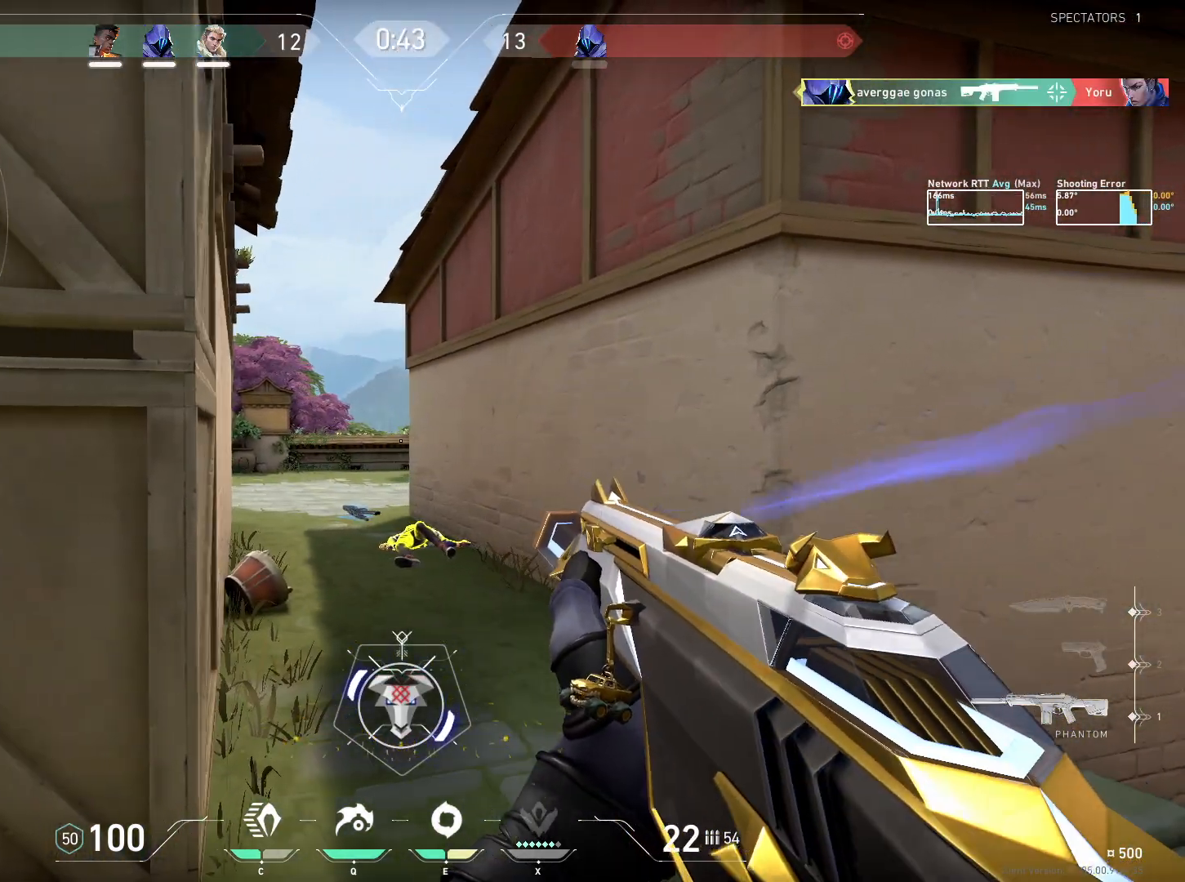
{"keys": ["ctrl", "d"], "mouse": [], "events": [[150, "d", "down"], [384, "ctrl", "down"]]}
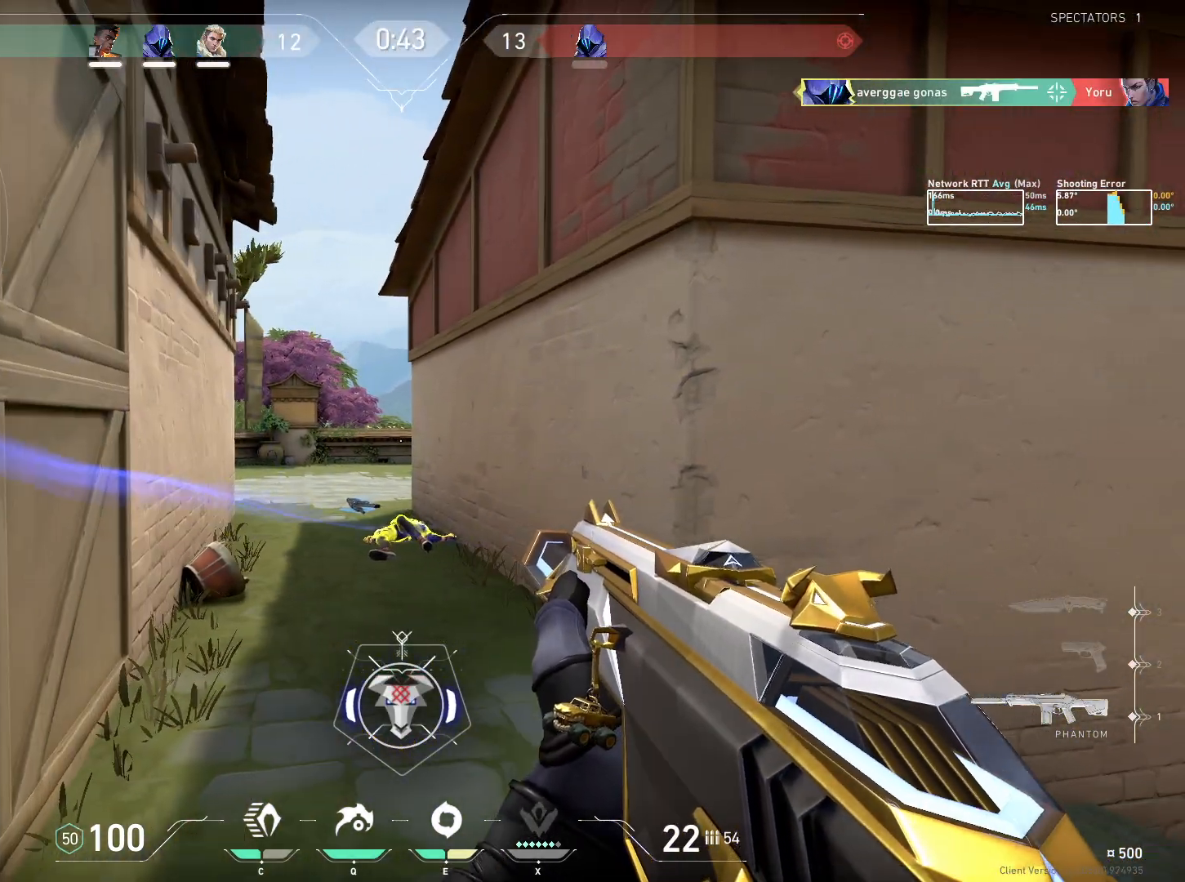
{"keys": ["a", "w"], "mouse": [], "events": [[84, "ctrl", "up"], [100, "w", "down"], [200, "d", "up"], [434, "a", "down"]]}
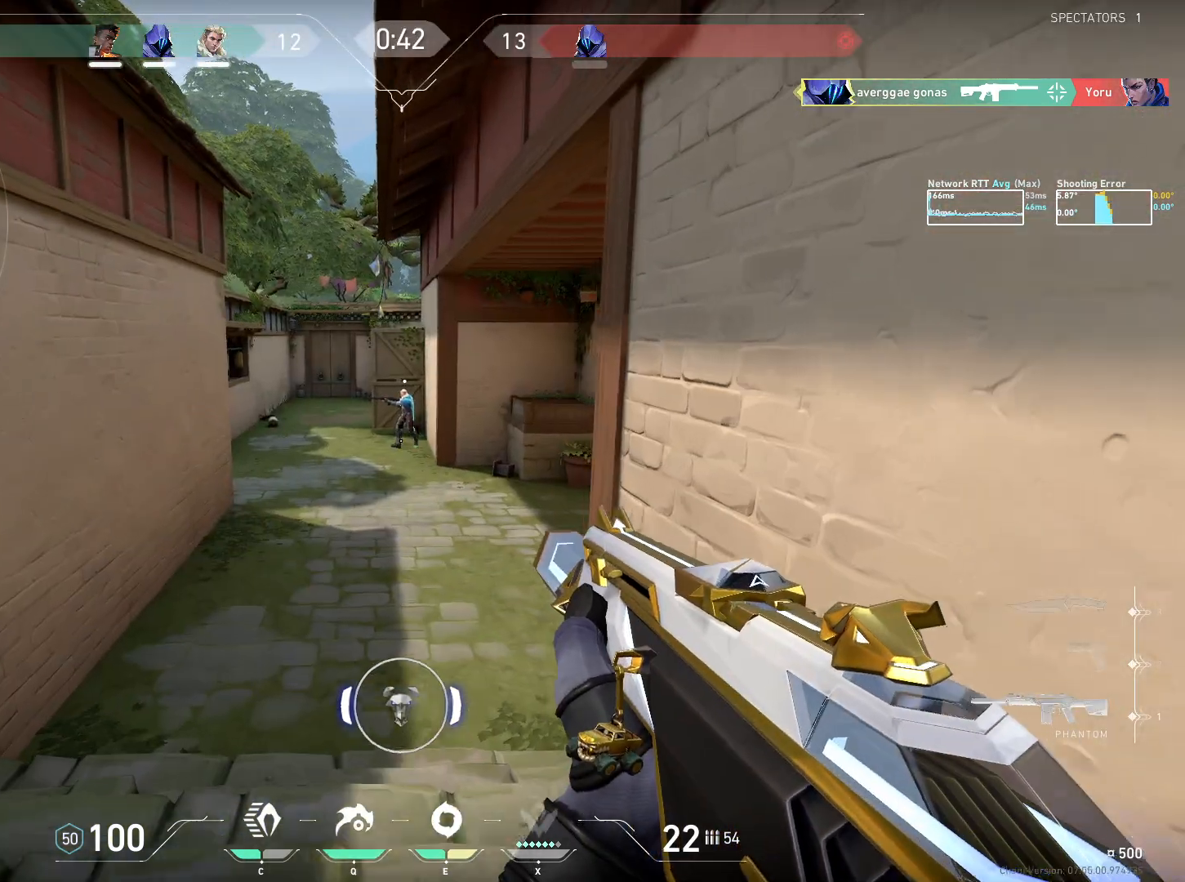
{"keys": ["a", "ctrl", "w"], "mouse": [], "events": [[50, "ctrl", "down"]]}
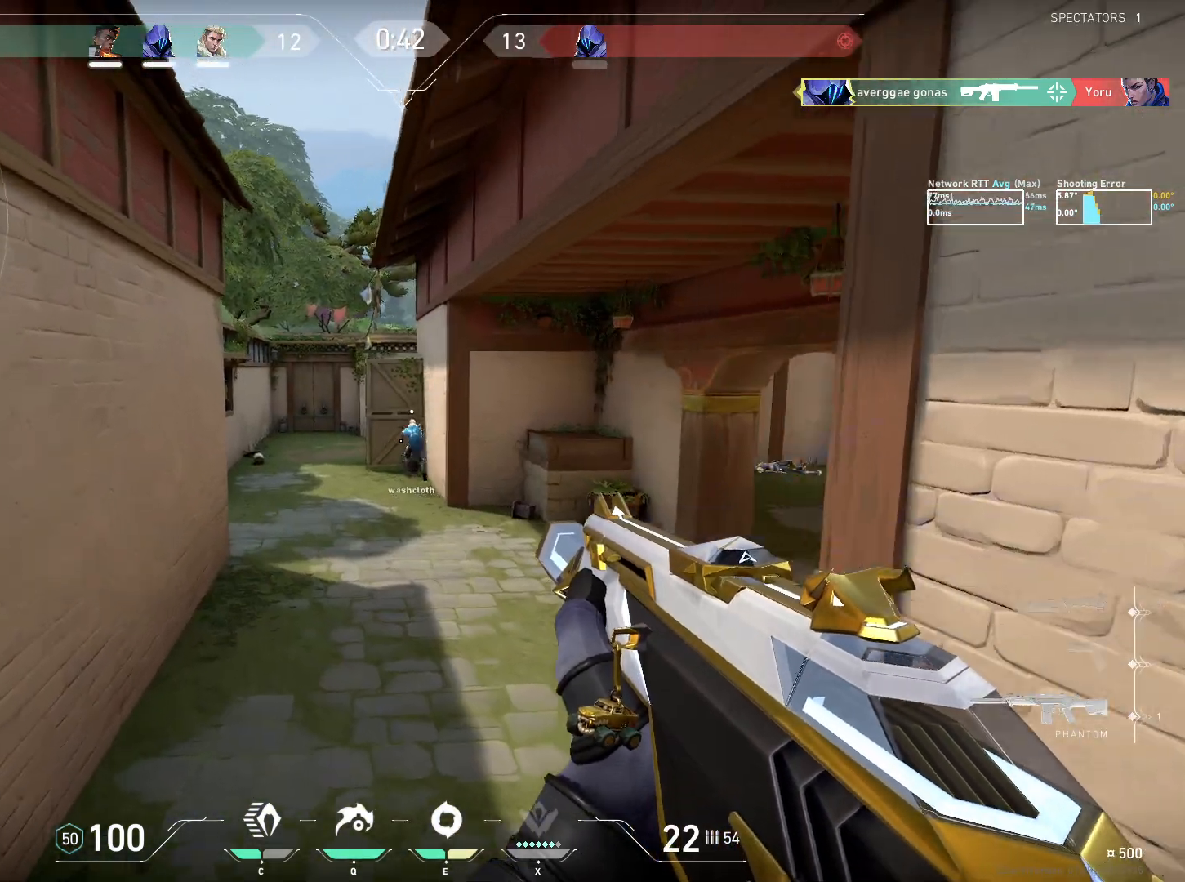
{"keys": ["a"], "mouse": [], "events": [[167, "w", "up"], [184, "a", "up"], [217, "ctrl", "up"], [417, "a", "down"]]}
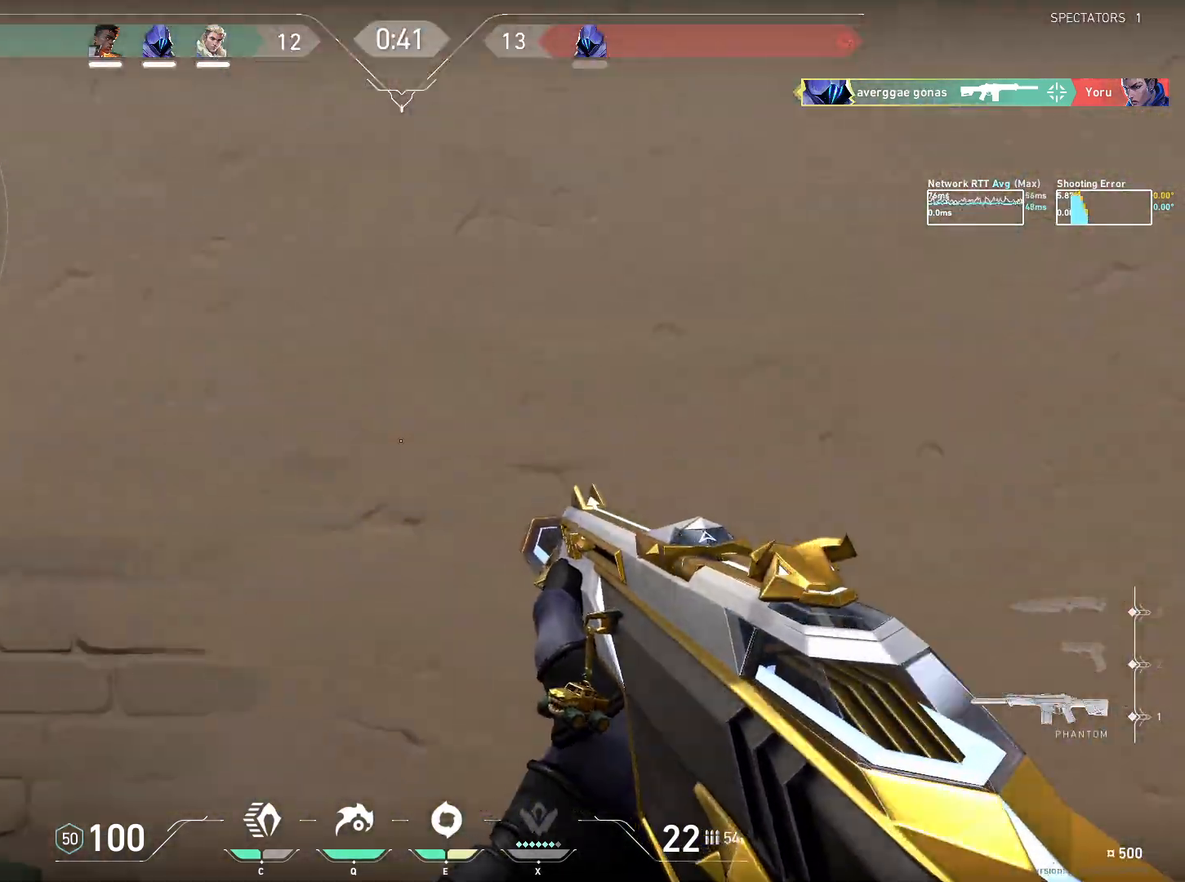
{"keys": ["a", "ctrl"], "mouse": [], "events": [[150, "ctrl", "down"]]}
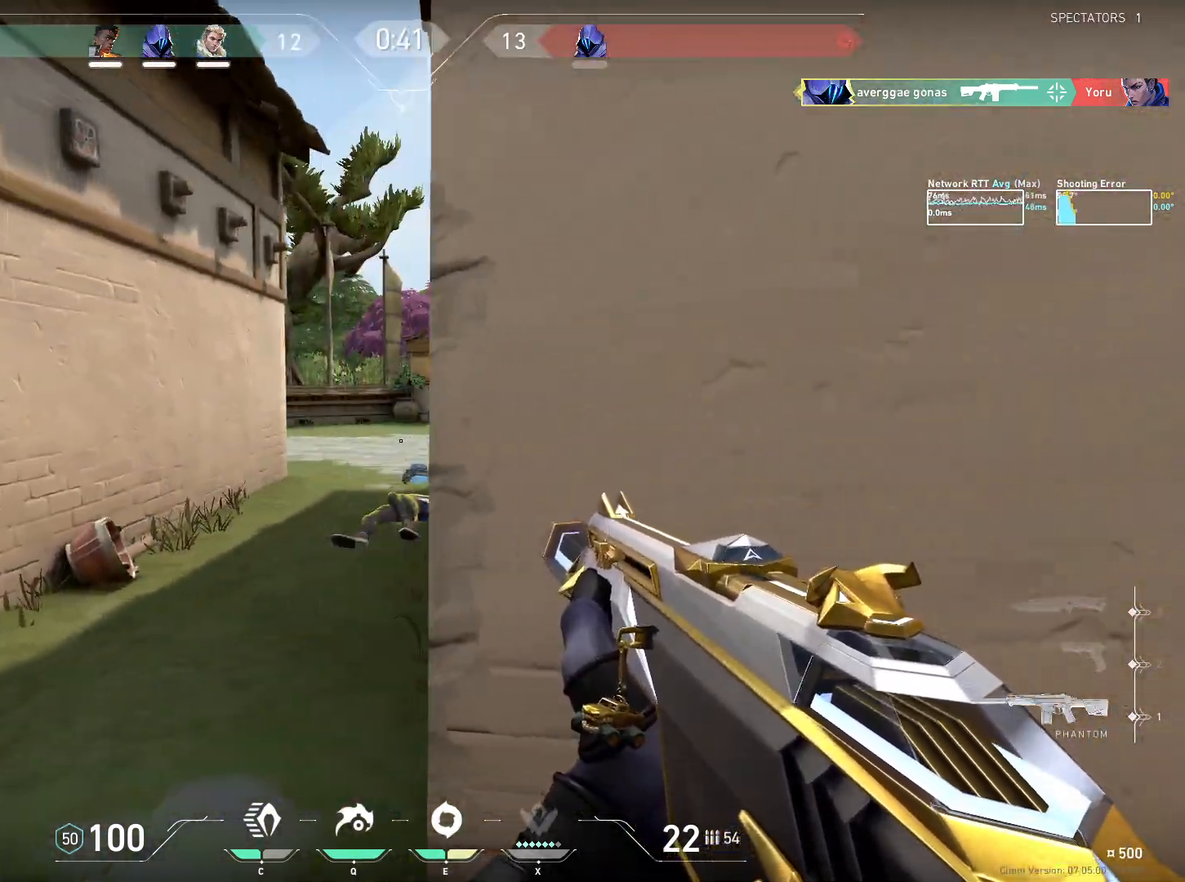
{"keys": [], "mouse": [], "events": [[67, "a", "up"], [84, "ctrl", "up"]]}
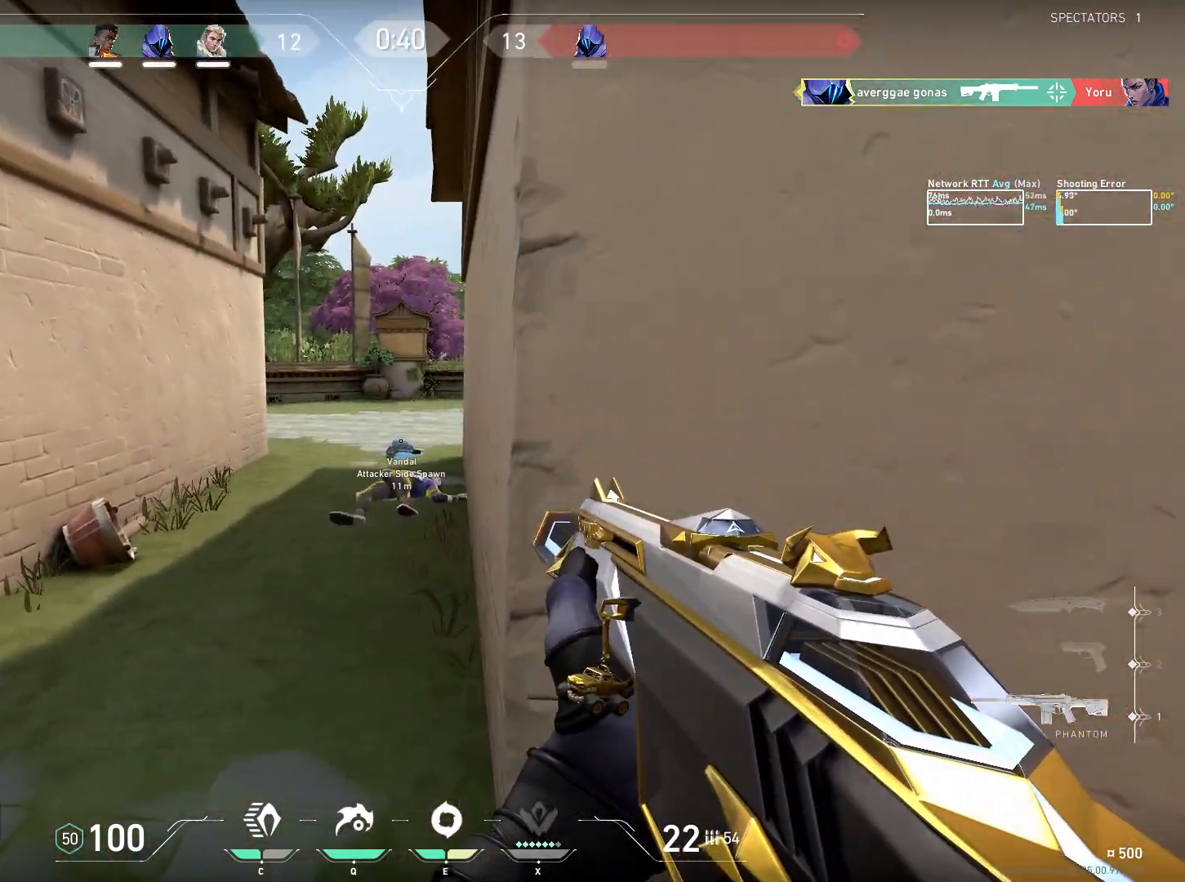
{"keys": ["a", "ctrl", "w"], "mouse": [], "events": [[184, "a", "down"], [184, "ctrl", "down"], [184, "w", "down"]]}
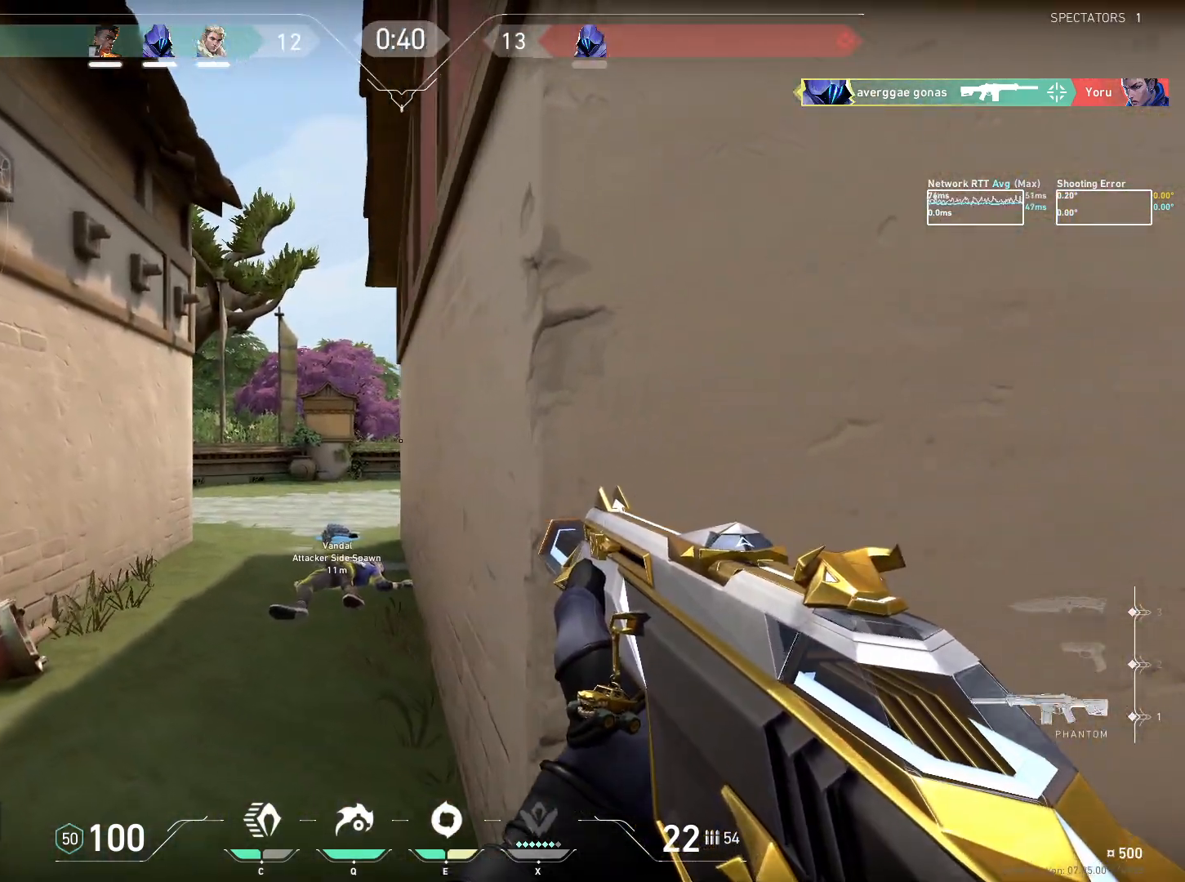
{"keys": ["w"], "mouse": [], "events": [[200, "a", "up"], [417, "ctrl", "up"]]}
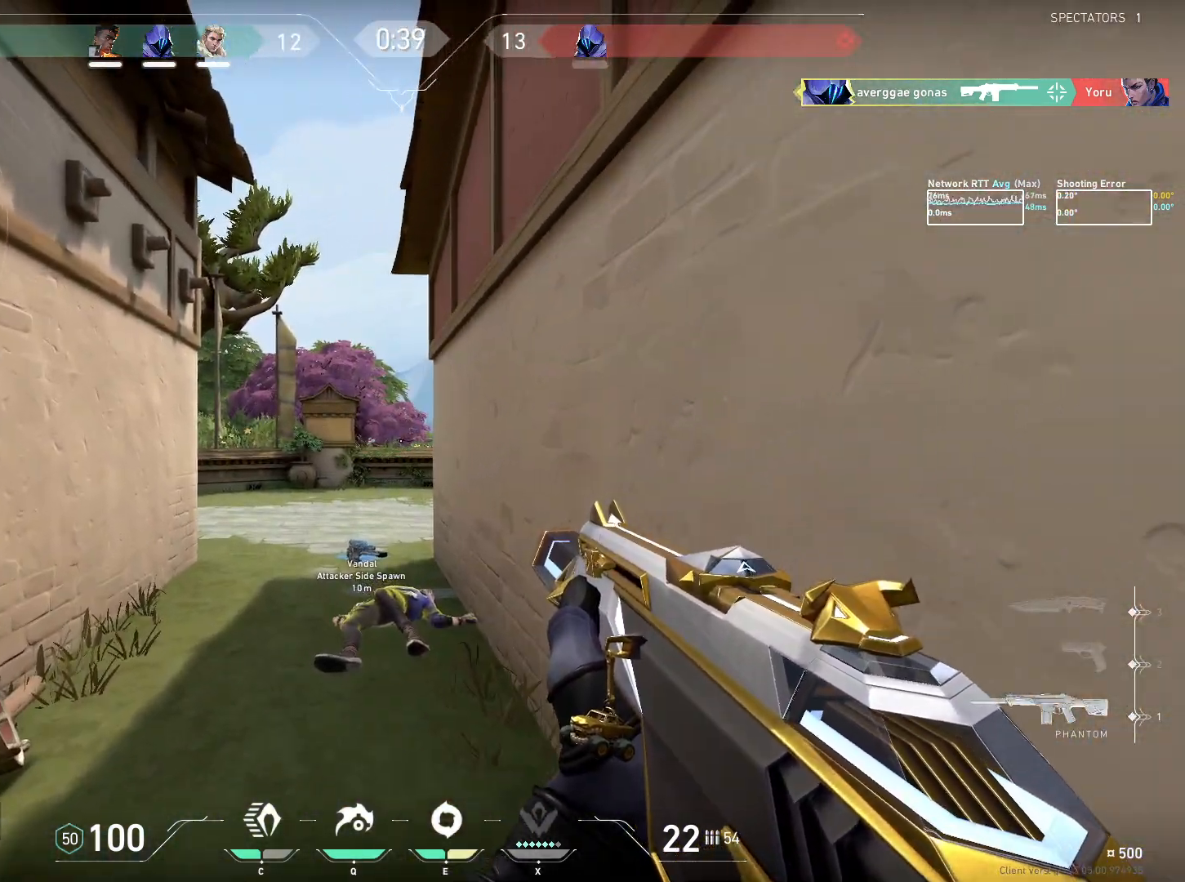
{"keys": ["w"], "mouse": [], "events": []}
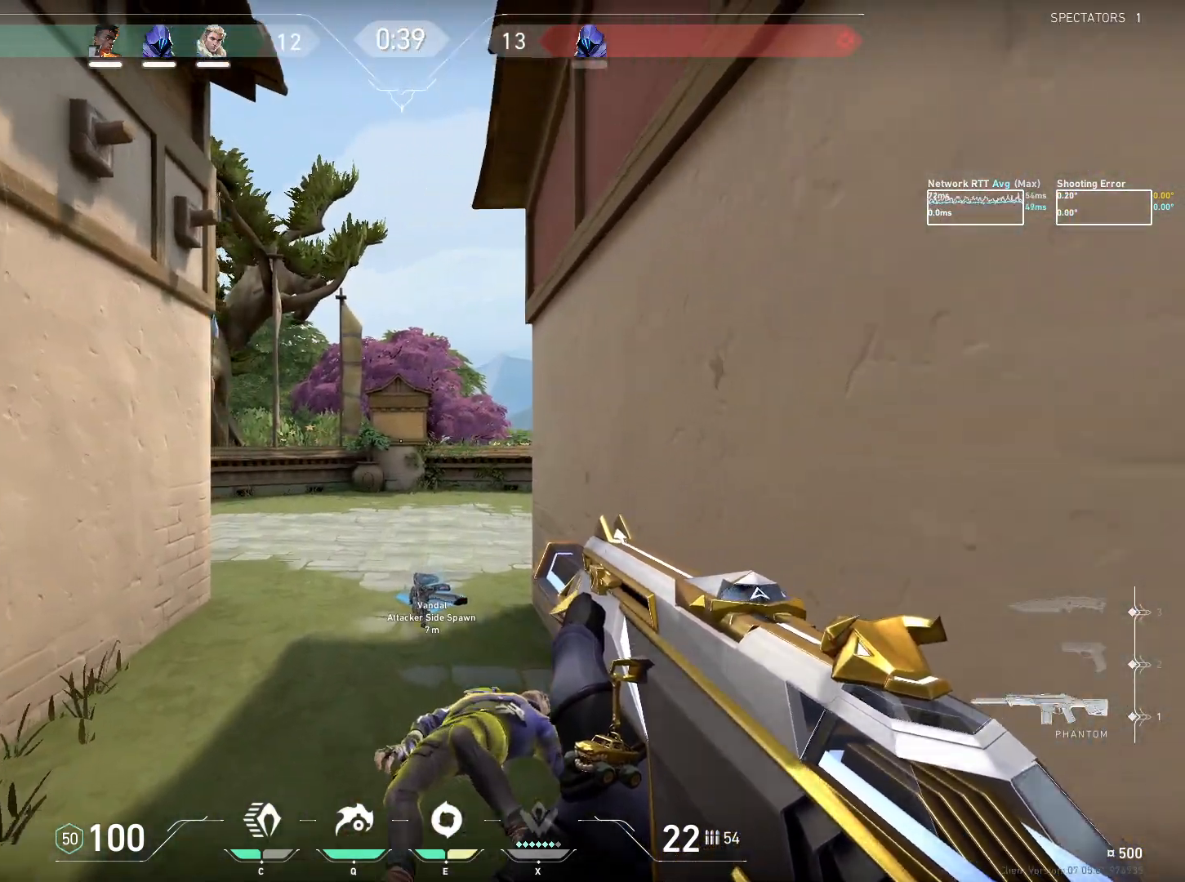
{"keys": ["d", "w"], "mouse": [], "events": [[484, "d", "down"]]}
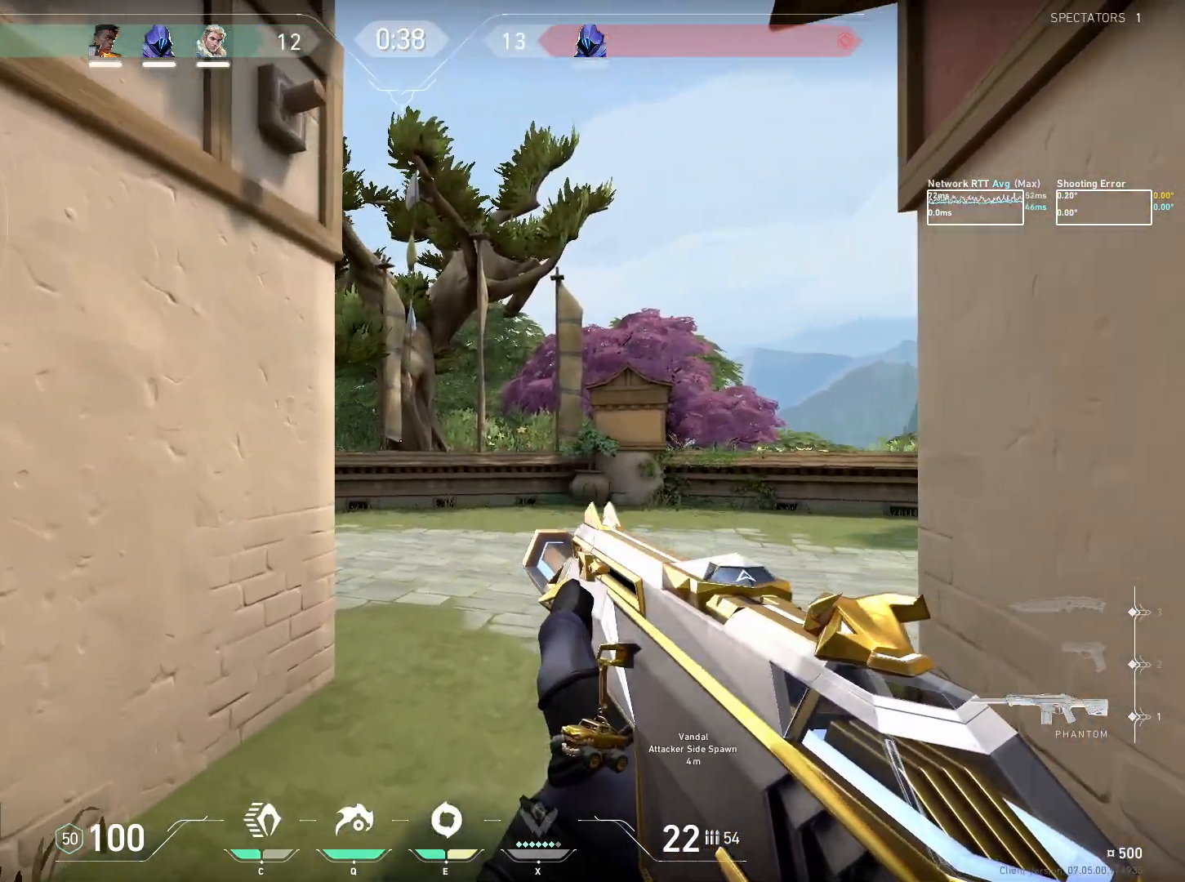
{"keys": ["d"], "mouse": [], "events": [[200, "w", "up"]]}
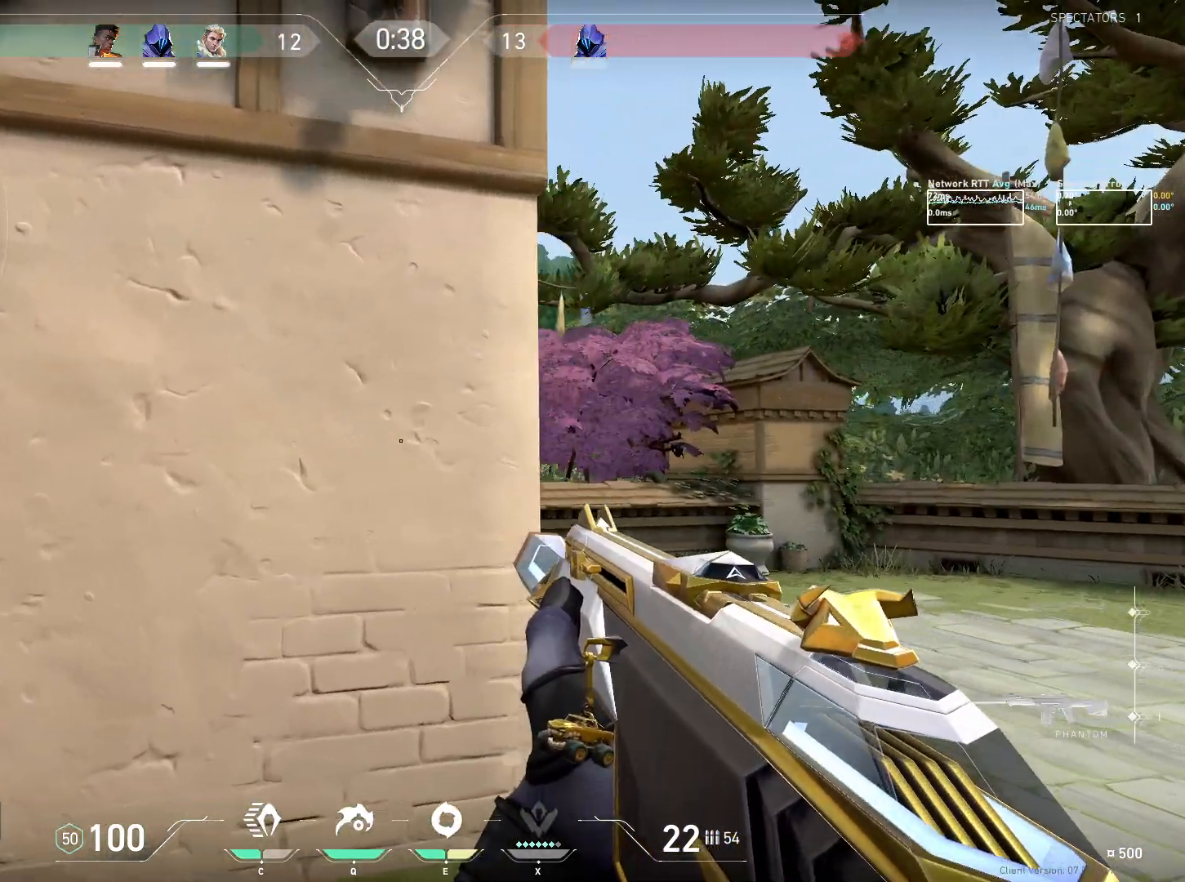
{"keys": ["a"], "mouse": [], "events": [[134, "a", "down"], [167, "d", "up"]]}
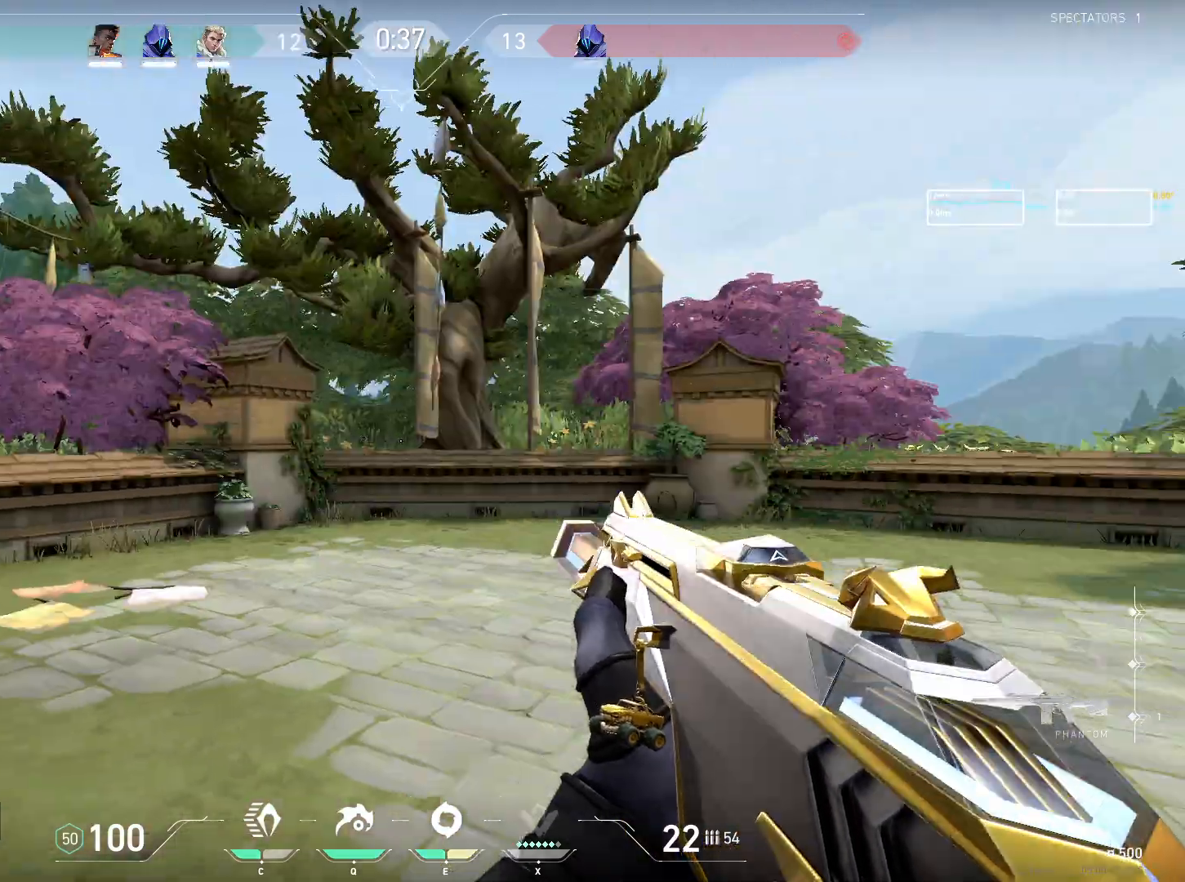
{"keys": ["a"], "mouse": [], "events": [[34, "s", "down"], [117, "s", "up"]]}
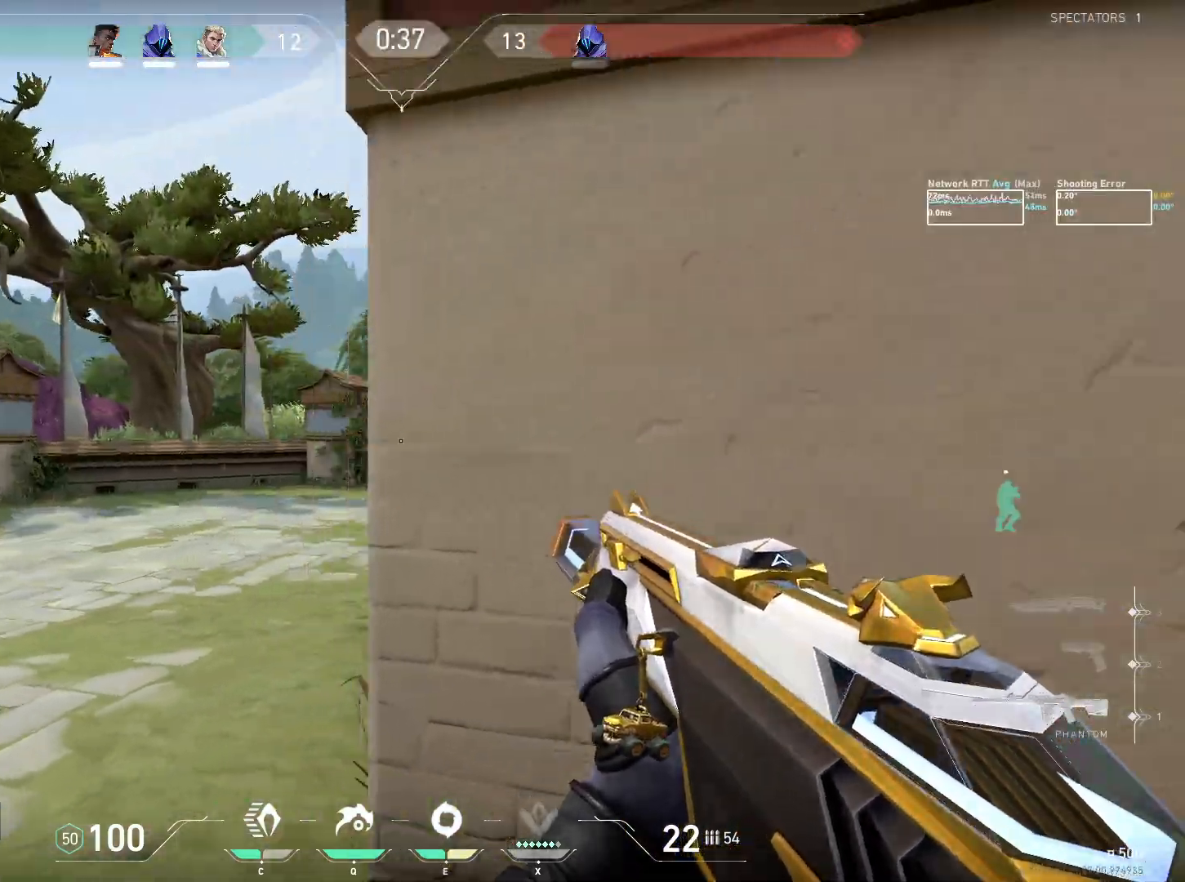
{"keys": ["a"], "mouse": [], "events": []}
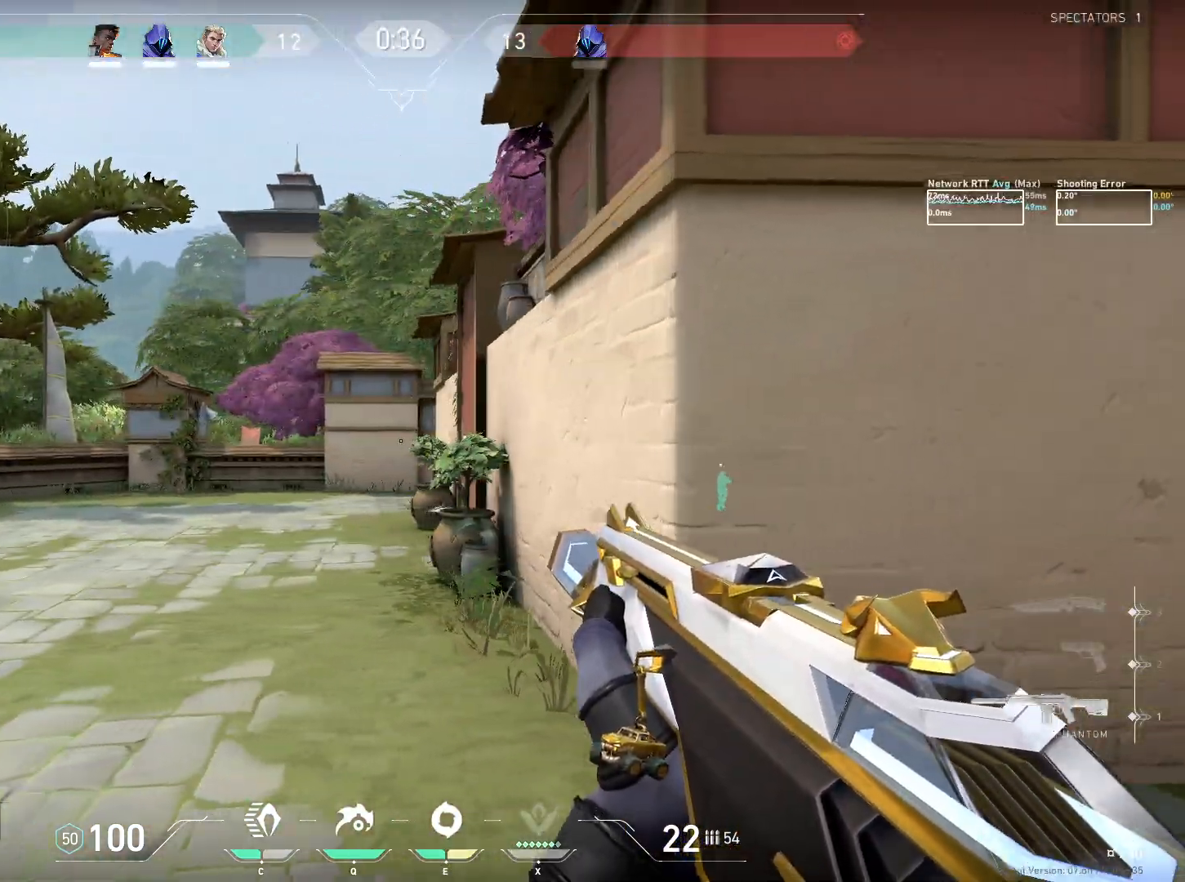
{"keys": ["a", "w"], "mouse": [], "events": [[167, "ctrl", "down"], [184, "w", "down"], [334, "ctrl", "up"]]}